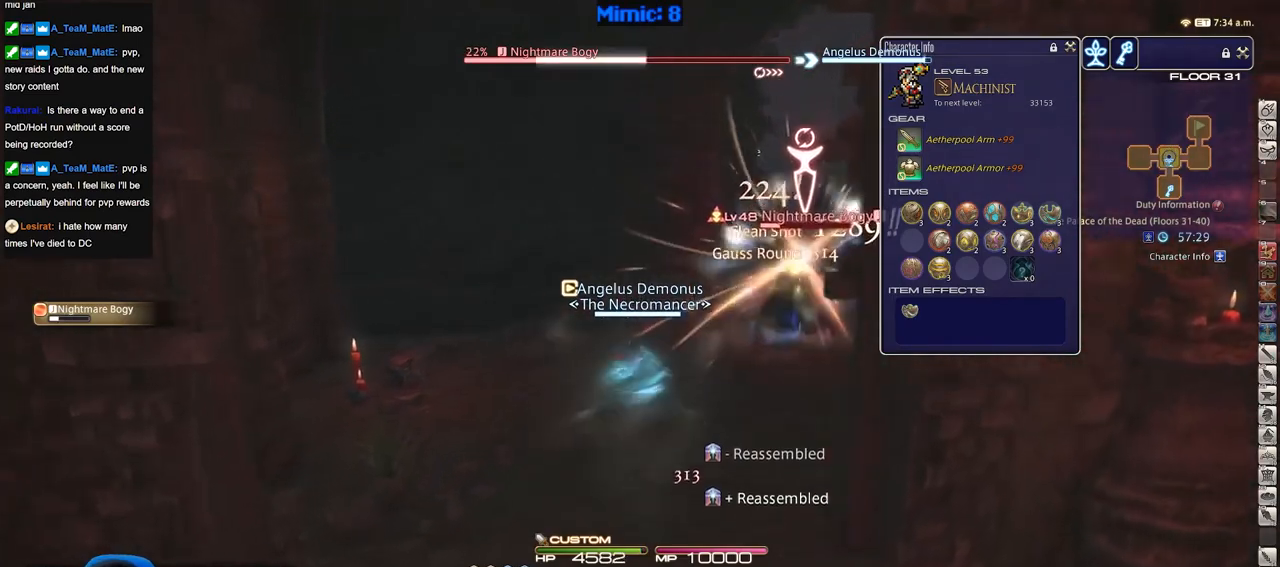
Gameplay with keyboard; each line is a JSON object with the keys held at the frame after it. "events" lists presses ("down") and releases ("up") of "a", "alt_l", "alt_r", "b", "c", "caps_lock", "ctrl_l", "ctrl_r", "d", "down", "e", "escape", "f", "f1", "f10", "f11", "f12", "f2", "f3", "f4", "f5", "f6", "f7", "f8", "f9", "g", "h", "i", "j", "k", "l", "left", "m", "n", "o", "p", "q", "r", "right", "s", "shift", "space", "super", "t", "tab", "u", "up", "v", "w", "x", "y" and "z" between this image and that frame as [ms after this image, input, new state], when the widget could be followed in between. No other keys are recorded. Mouse input is not recorded.
{"keys": ["w"], "events": [[284, "space", "down"], [384, "space", "up"], [484, "d", "up"]]}
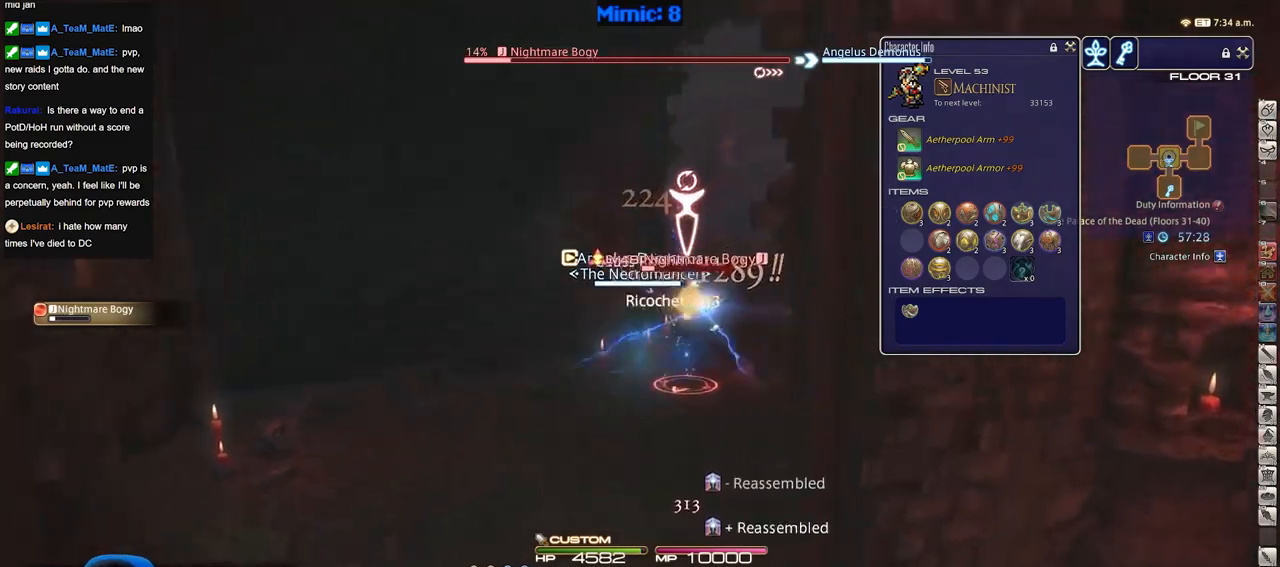
{"keys": ["p", "w"], "events": [[166, "p", "down"], [450, "p", "up"], [500, "p", "down"]]}
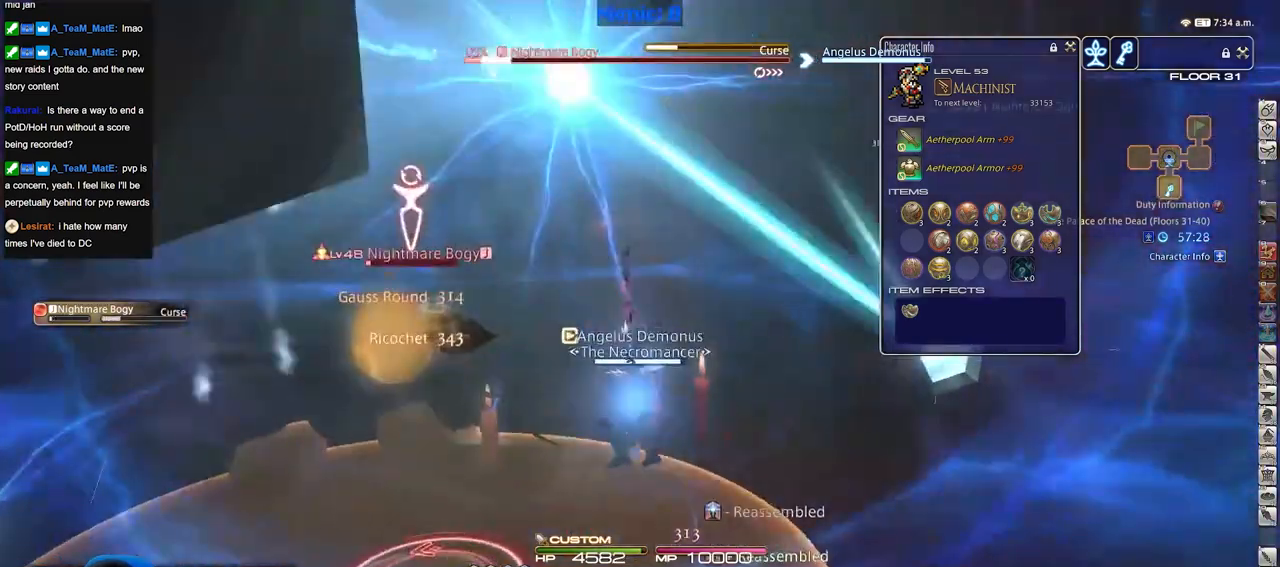
{"keys": ["d", "w"], "events": [[34, "d", "down"], [84, "space", "down"], [134, "p", "up"], [184, "space", "up"]]}
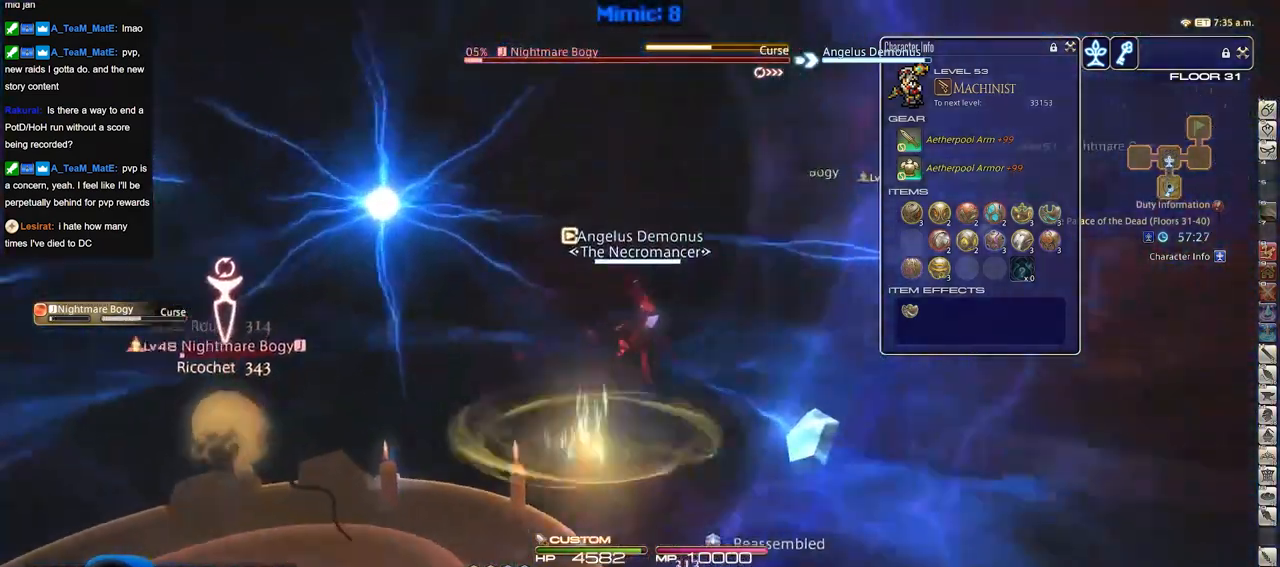
{"keys": ["d", "p", "space", "w"], "events": [[433, "p", "down"], [483, "space", "down"]]}
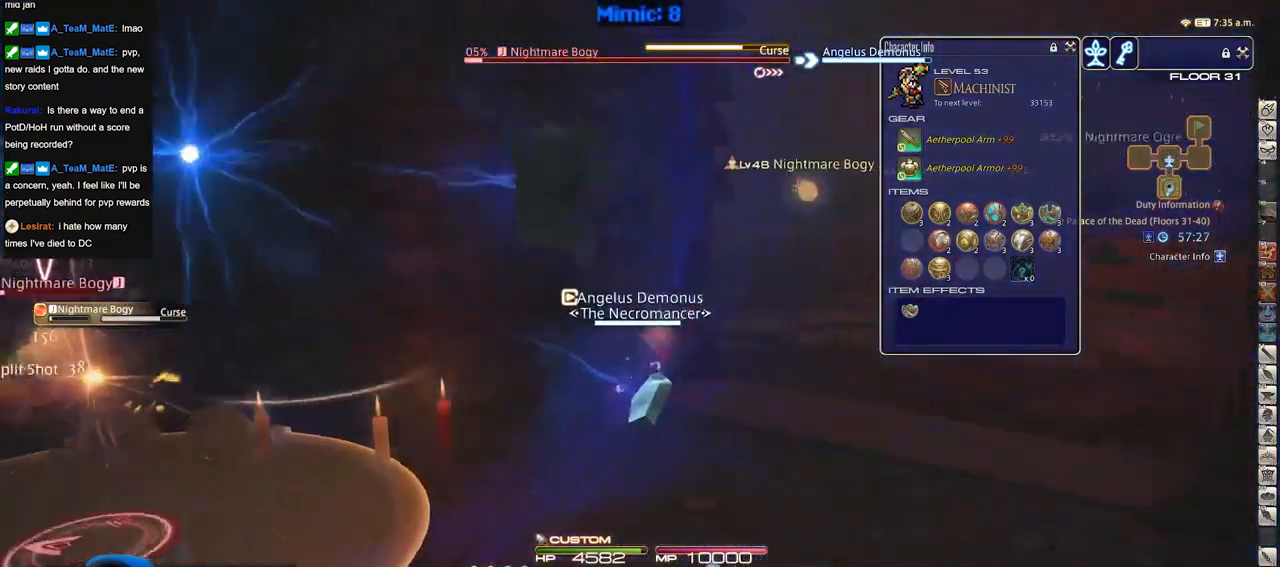
{"keys": ["w"], "events": [[17, "p", "up"], [117, "space", "up"], [167, "d", "up"]]}
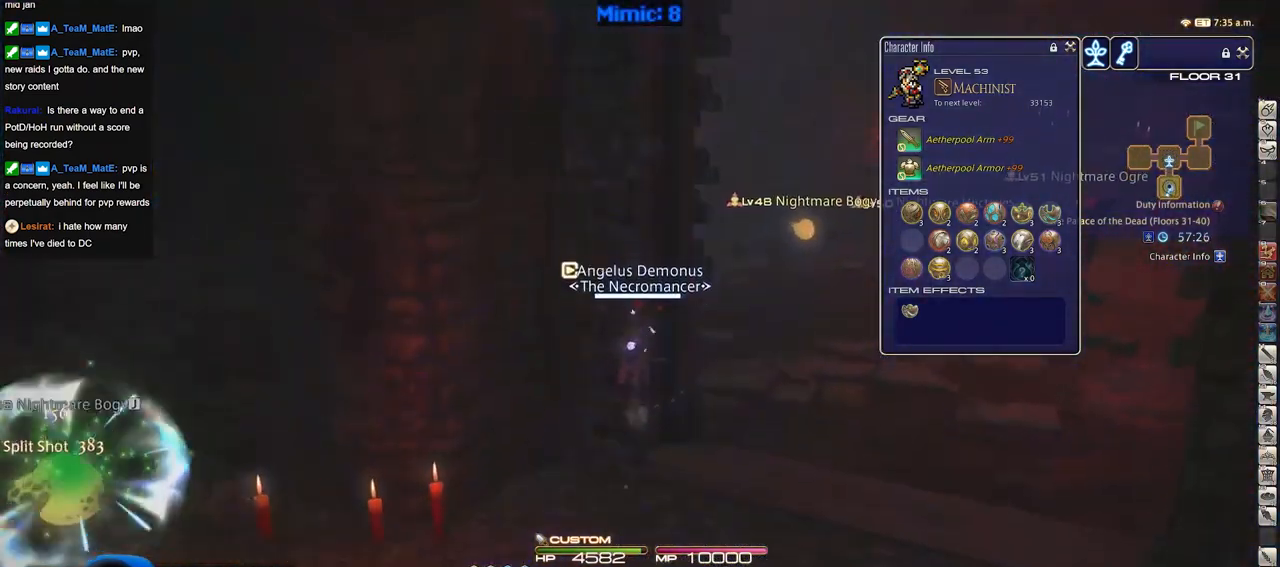
{"keys": ["d"], "events": [[33, "d", "down"], [33, "w", "up"], [367, "tab", "down"], [467, "tab", "up"]]}
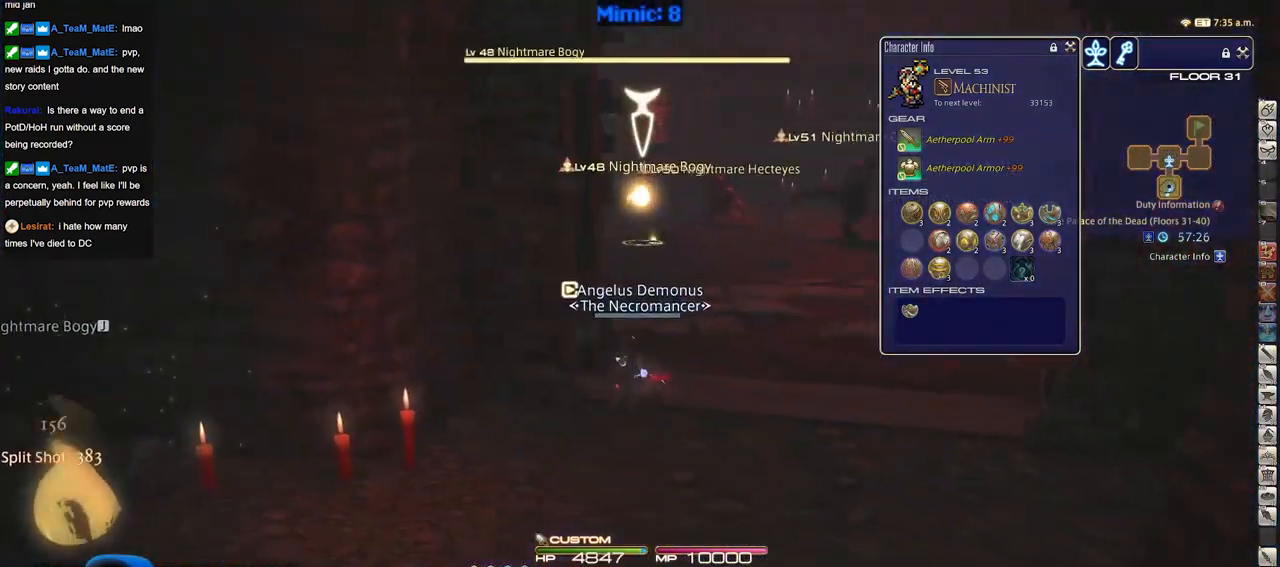
{"keys": ["tab", "w"], "events": [[284, "w", "down"], [384, "d", "up"], [384, "tab", "down"], [434, "tab", "up"], [484, "tab", "down"]]}
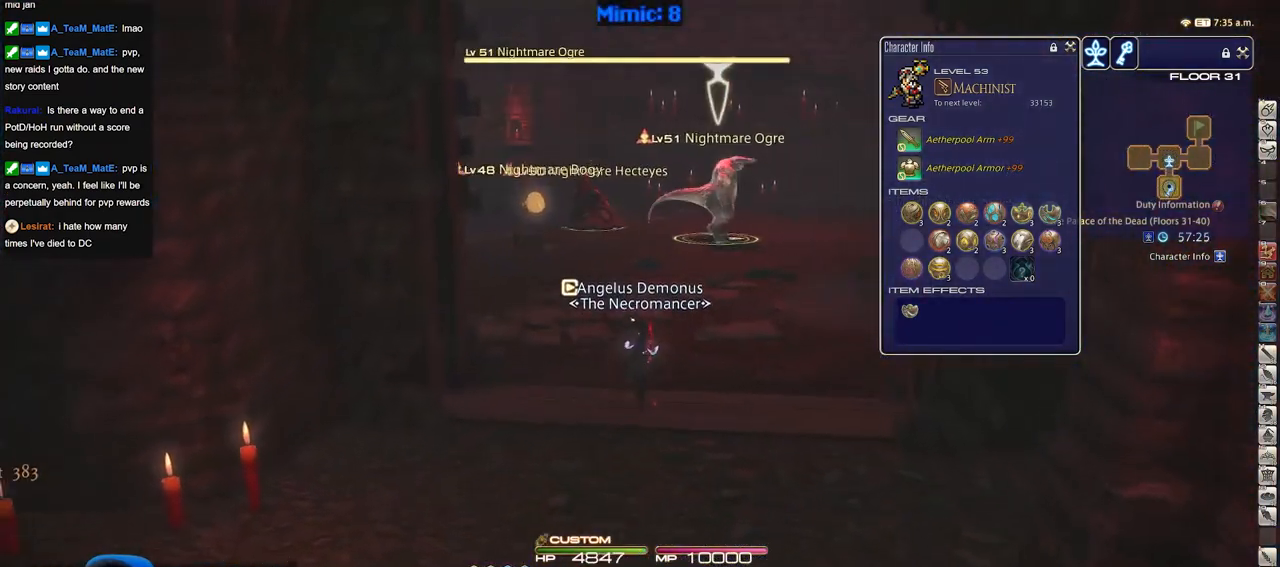
{"keys": ["w"], "events": [[116, "tab", "up"]]}
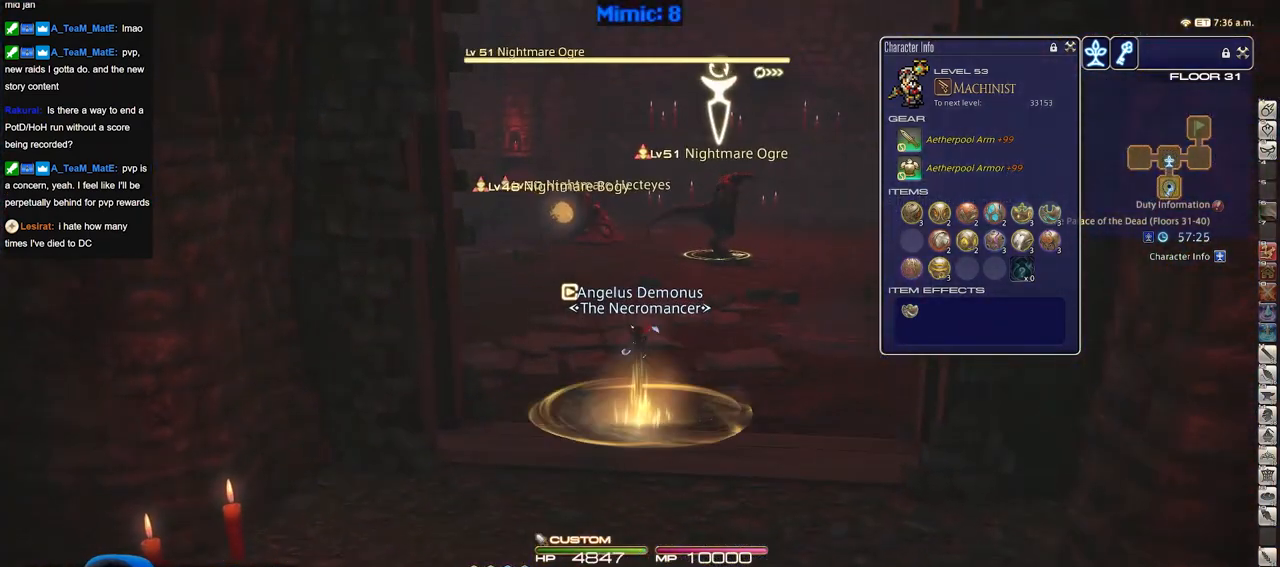
{"keys": [], "events": [[367, "w", "up"]]}
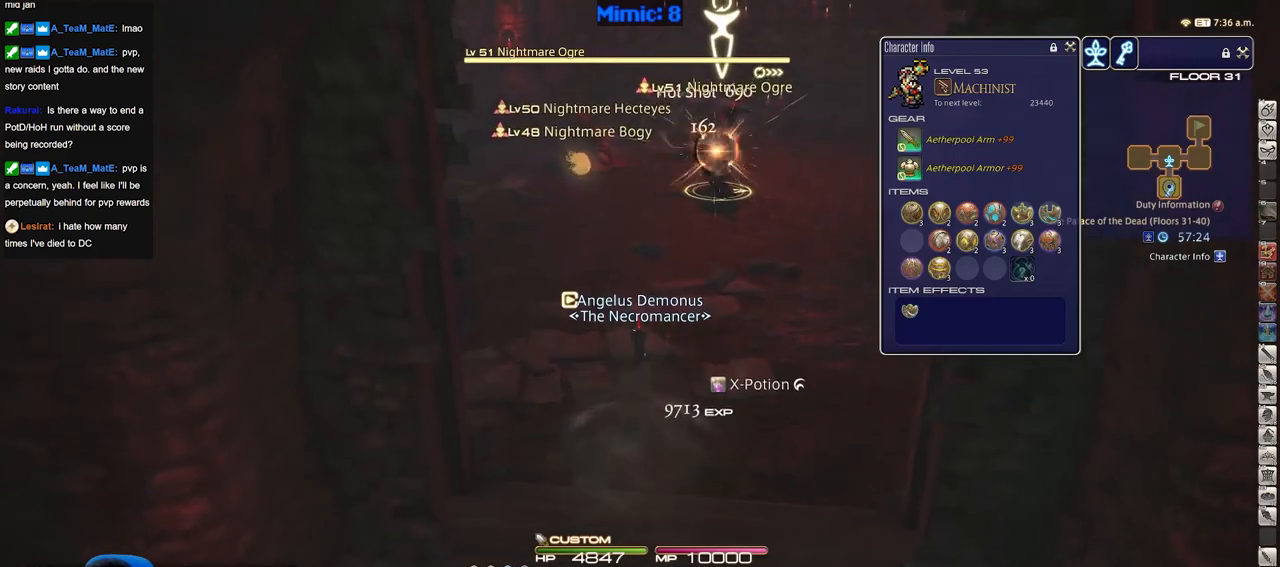
{"keys": [], "events": []}
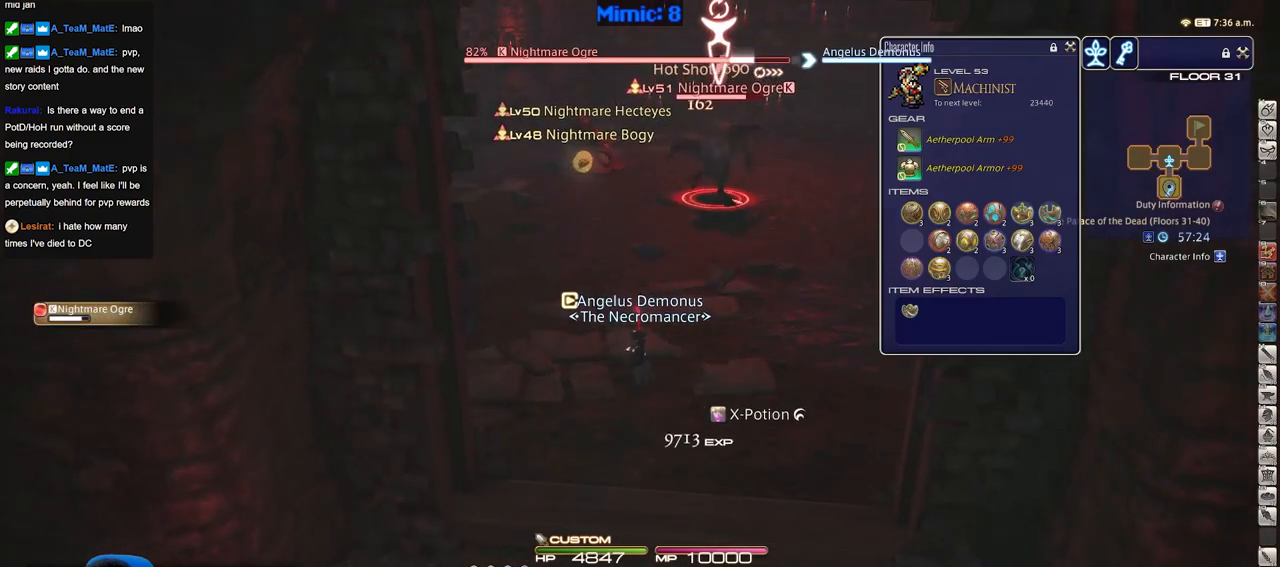
{"keys": ["s"], "events": [[117, "s", "down"], [217, "alt_r", "down"], [351, "alt_r", "up"]]}
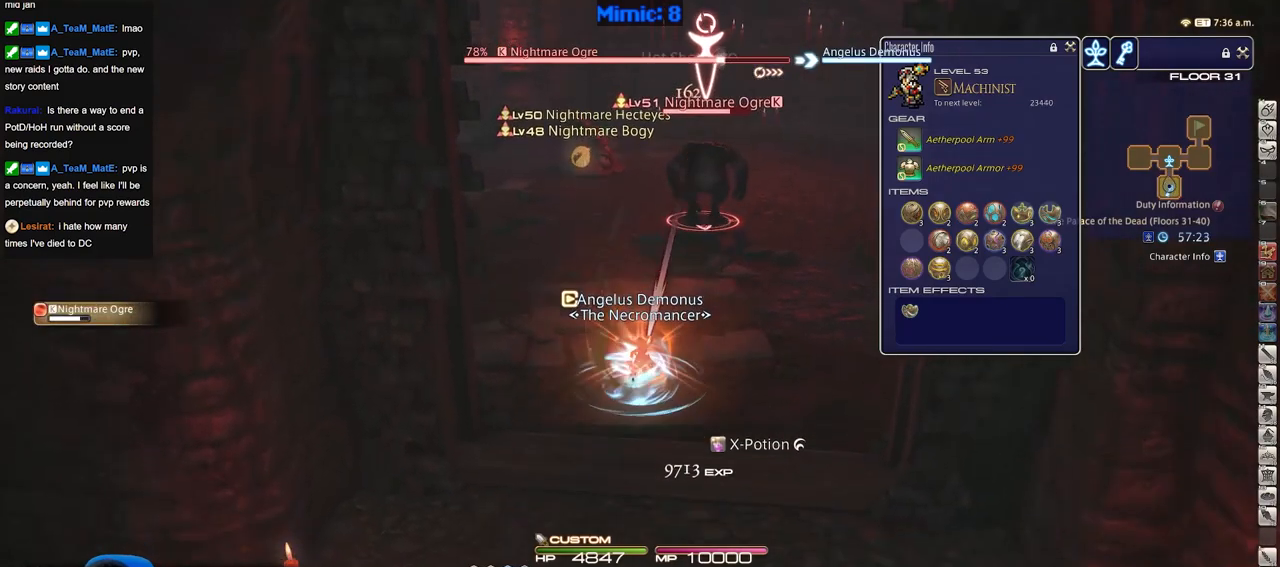
{"keys": [], "events": [[417, "s", "up"]]}
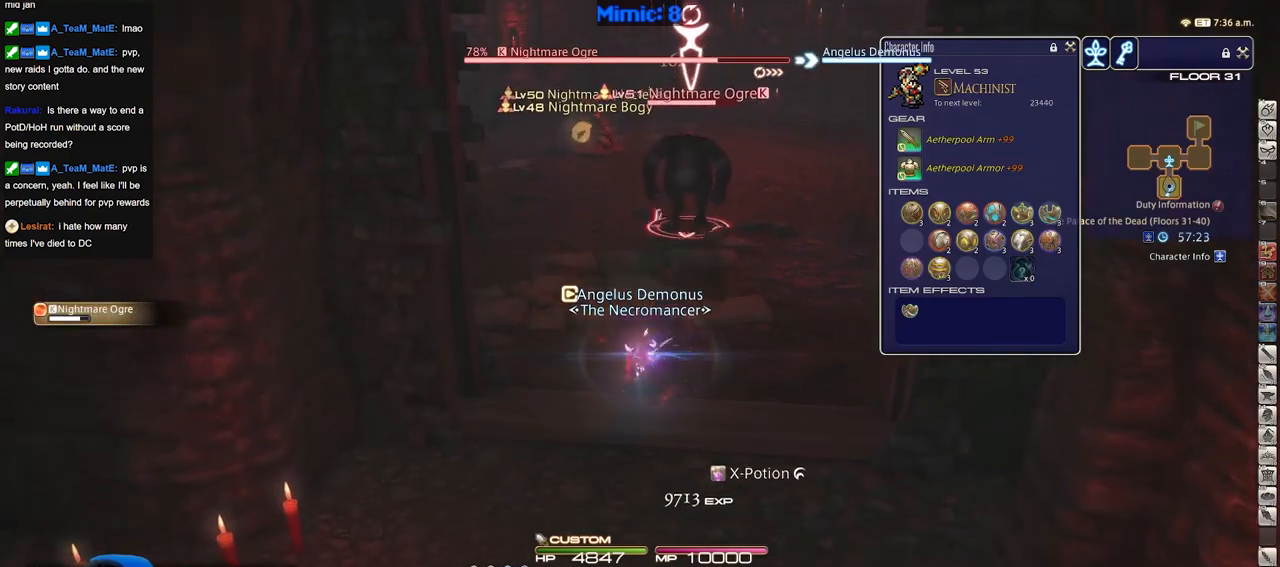
{"keys": [], "events": []}
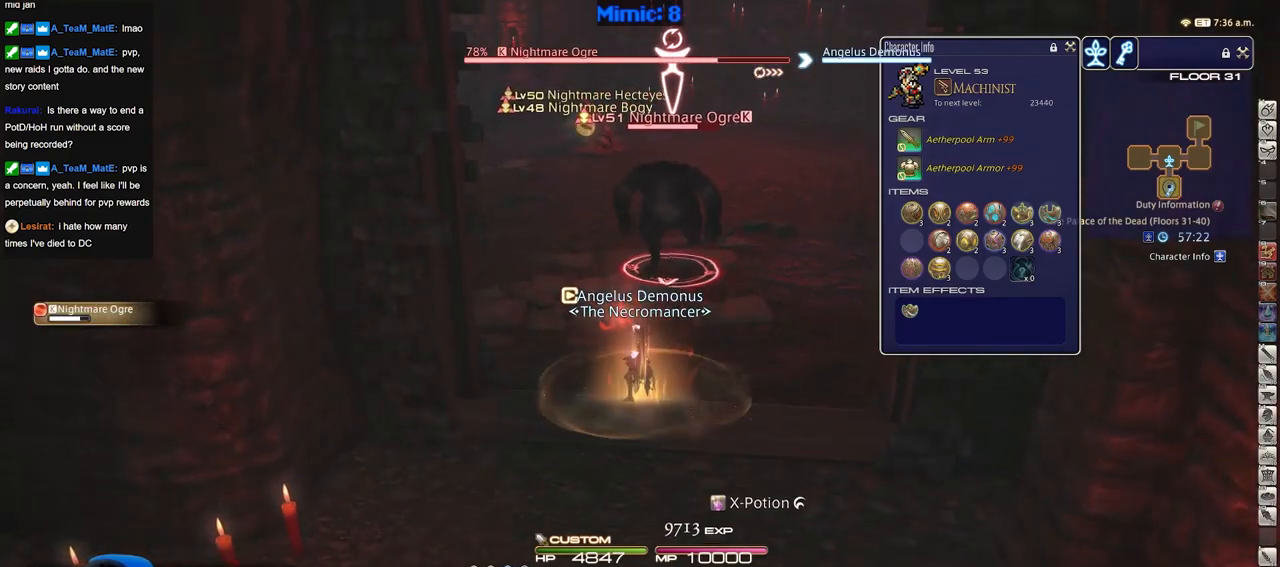
{"keys": ["s"], "events": [[317, "a", "down"], [417, "s", "down"], [467, "a", "up"]]}
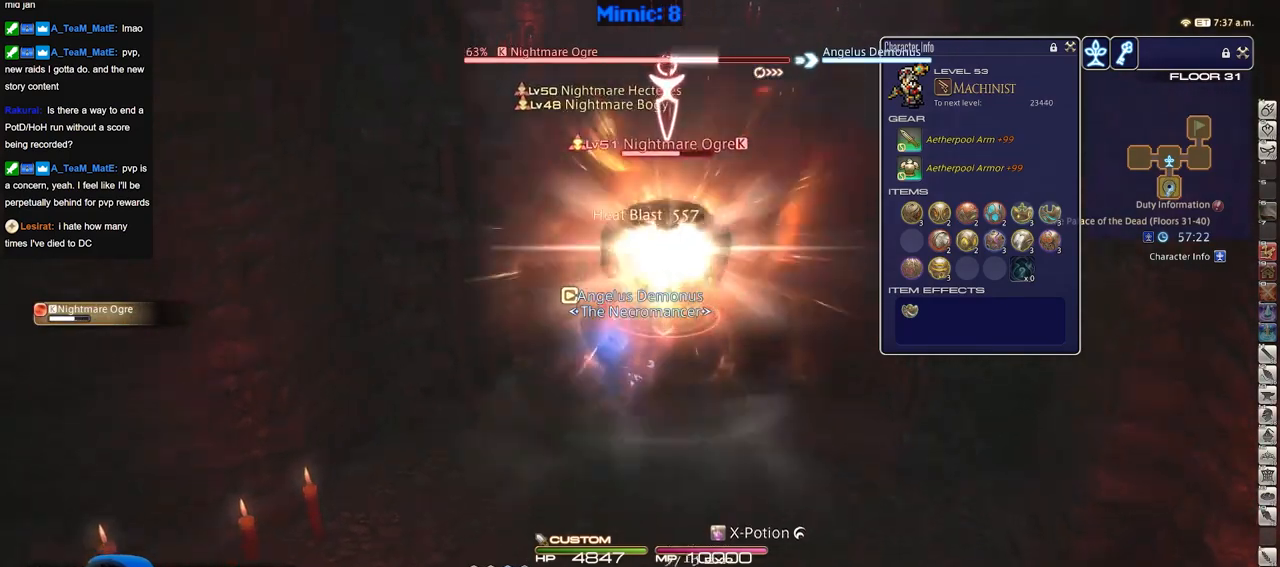
{"keys": [], "events": [[434, "s", "up"]]}
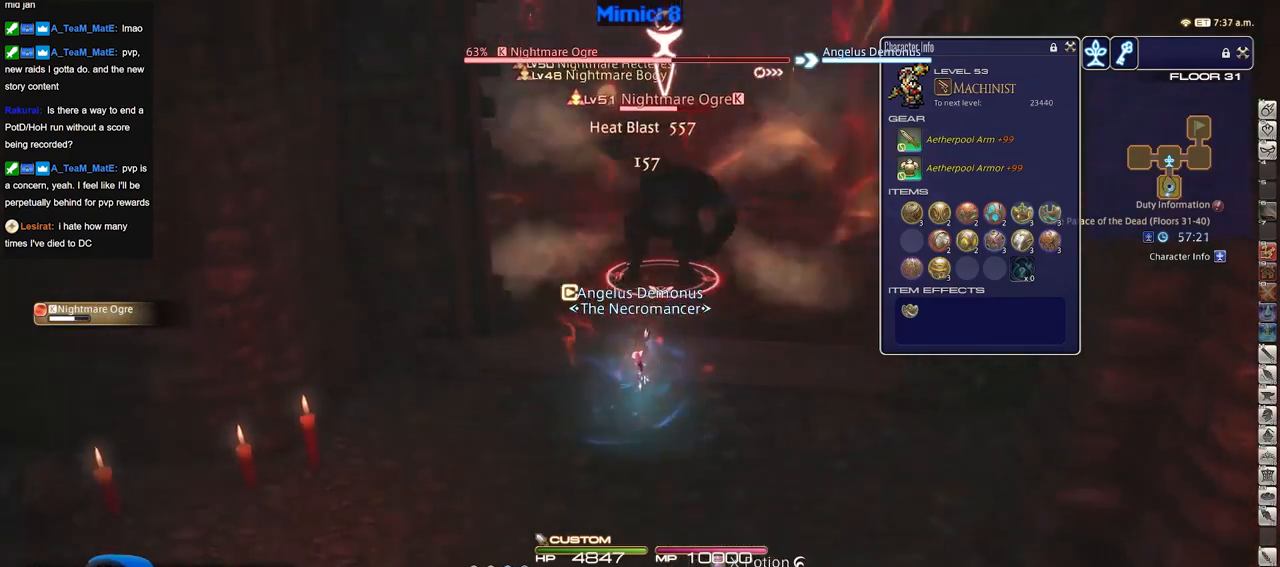
{"keys": [], "events": []}
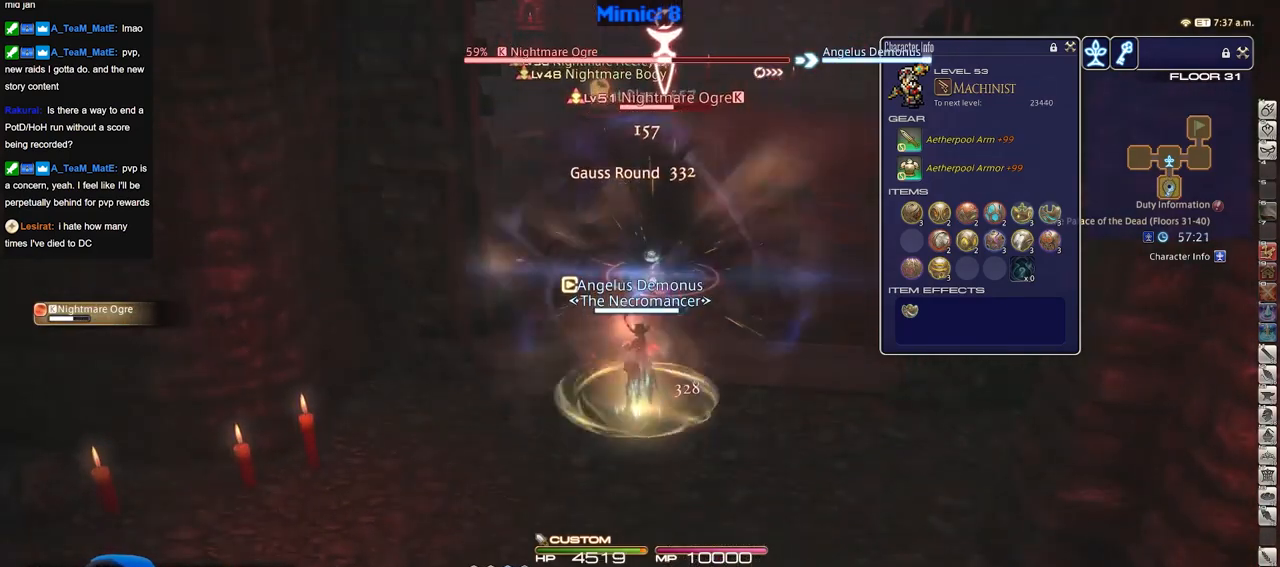
{"keys": ["s"], "events": [[368, "a", "down"], [368, "s", "down"], [468, "a", "up"]]}
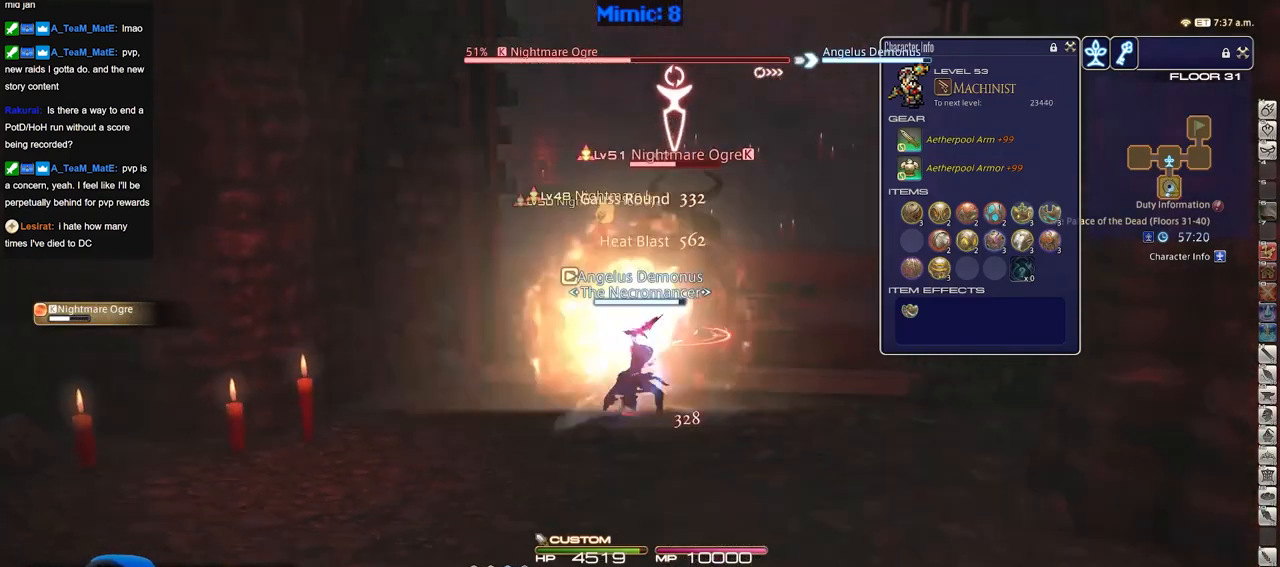
{"keys": [], "events": [[200, "s", "up"]]}
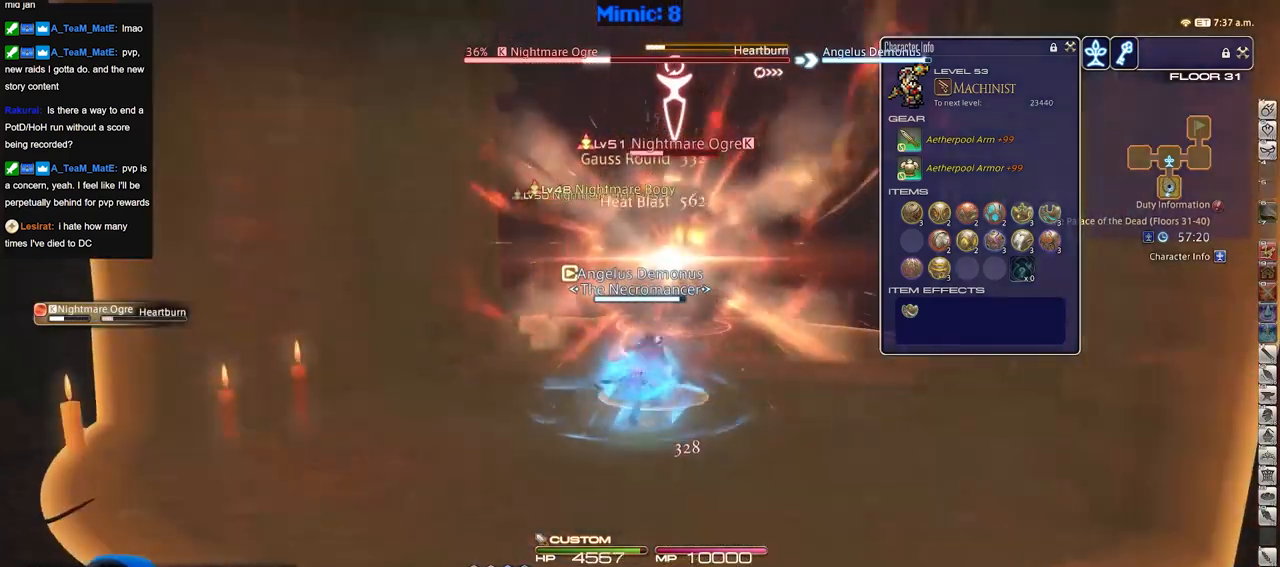
{"keys": [], "events": []}
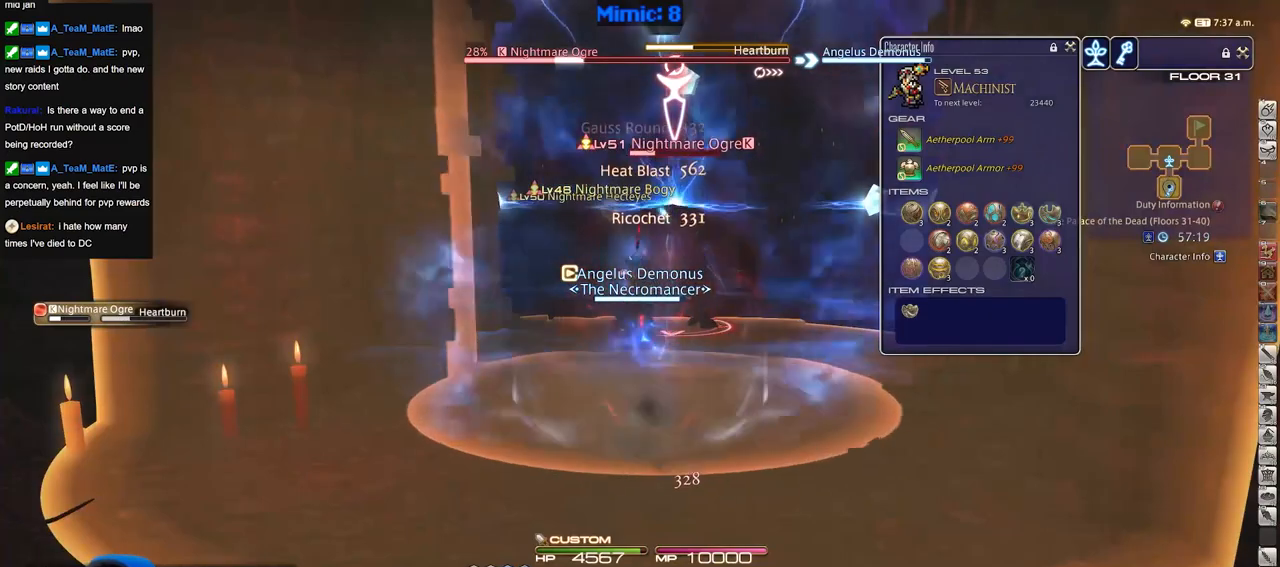
{"keys": ["s"], "events": [[184, "a", "down"], [284, "s", "down"], [367, "a", "up"]]}
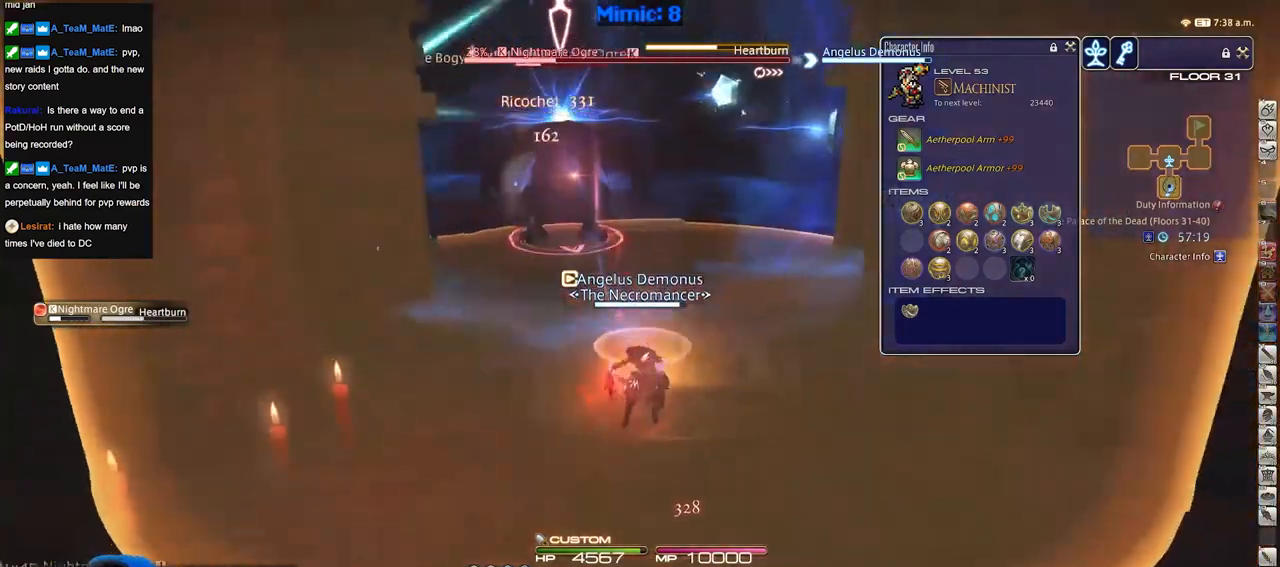
{"keys": ["s"], "events": []}
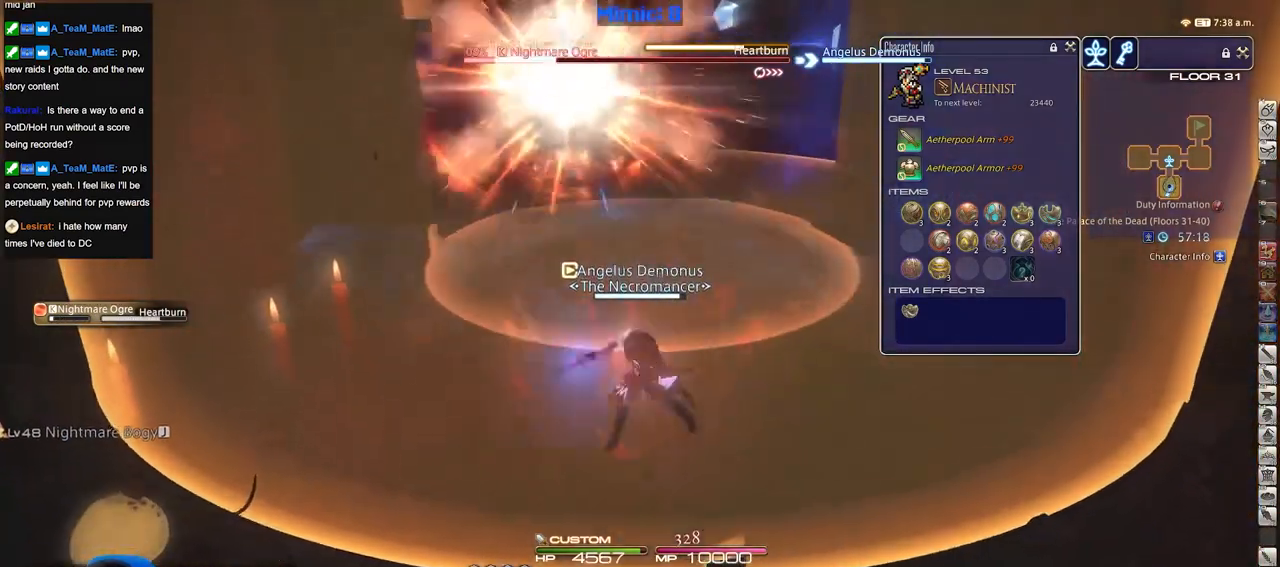
{"keys": ["s"], "events": []}
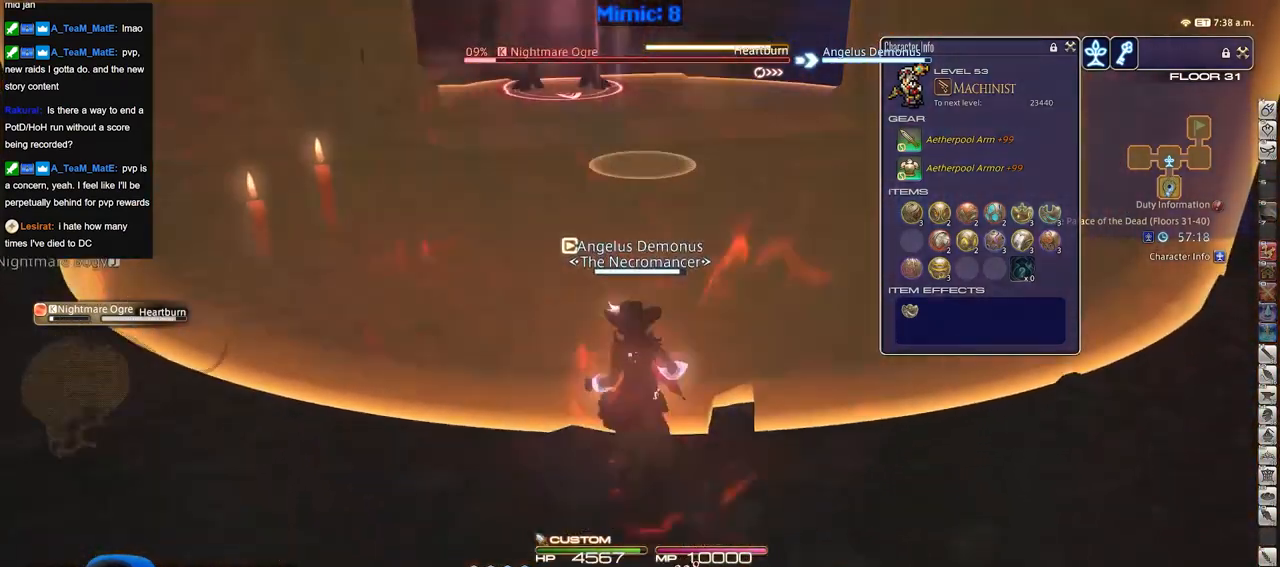
{"keys": [], "events": [[134, "s", "up"]]}
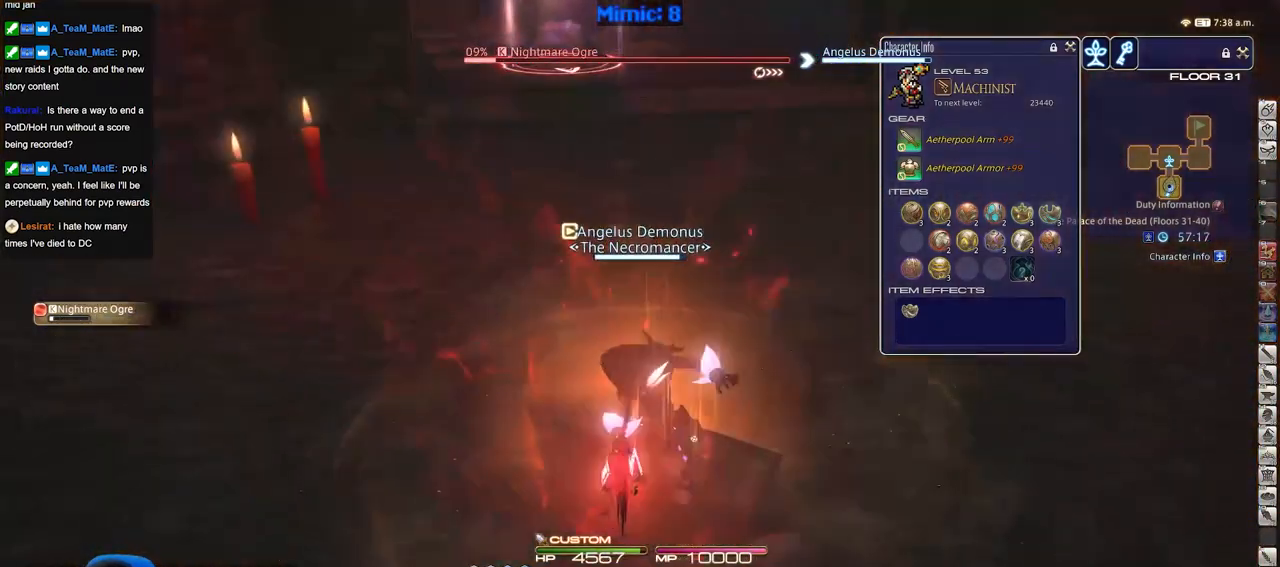
{"keys": ["p", "w"], "events": [[234, "w", "down"], [434, "p", "down"]]}
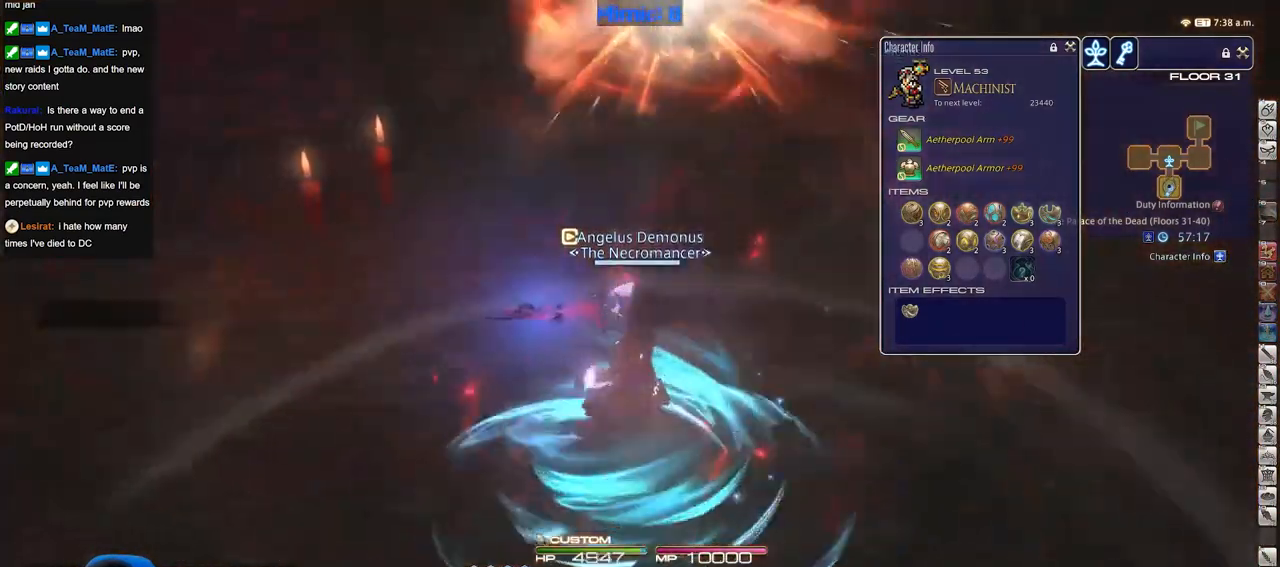
{"keys": ["d", "w"], "events": [[117, "d", "down"], [217, "space", "down"], [267, "space", "up"], [301, "p", "up"]]}
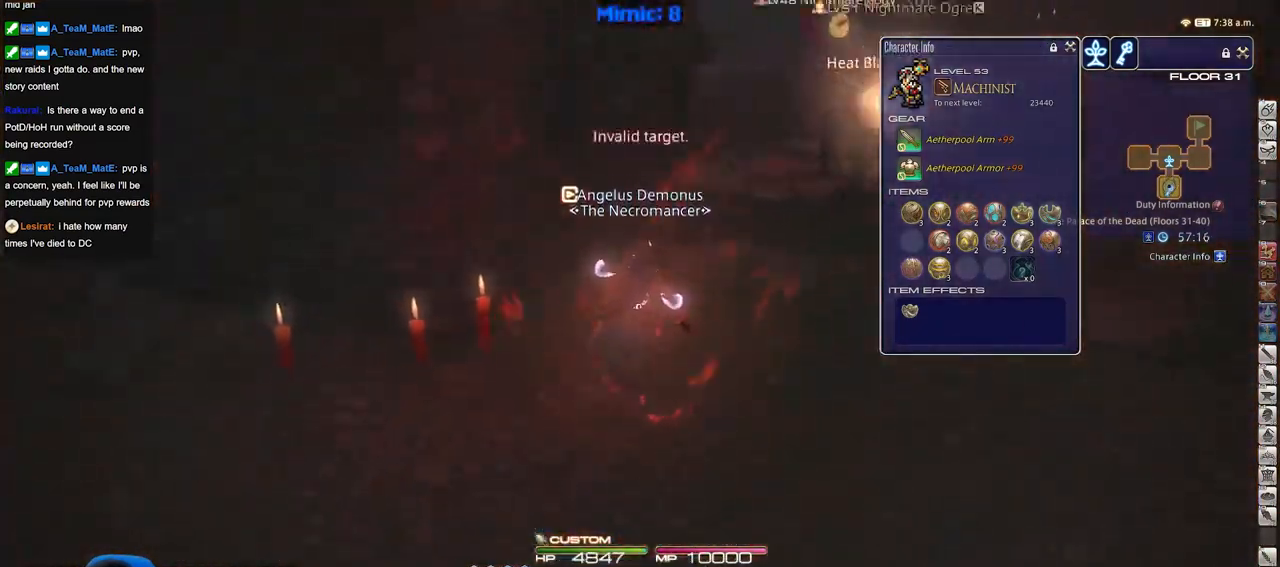
{"keys": ["d", "p", "tab", "w"], "events": [[367, "tab", "down"], [417, "p", "down"]]}
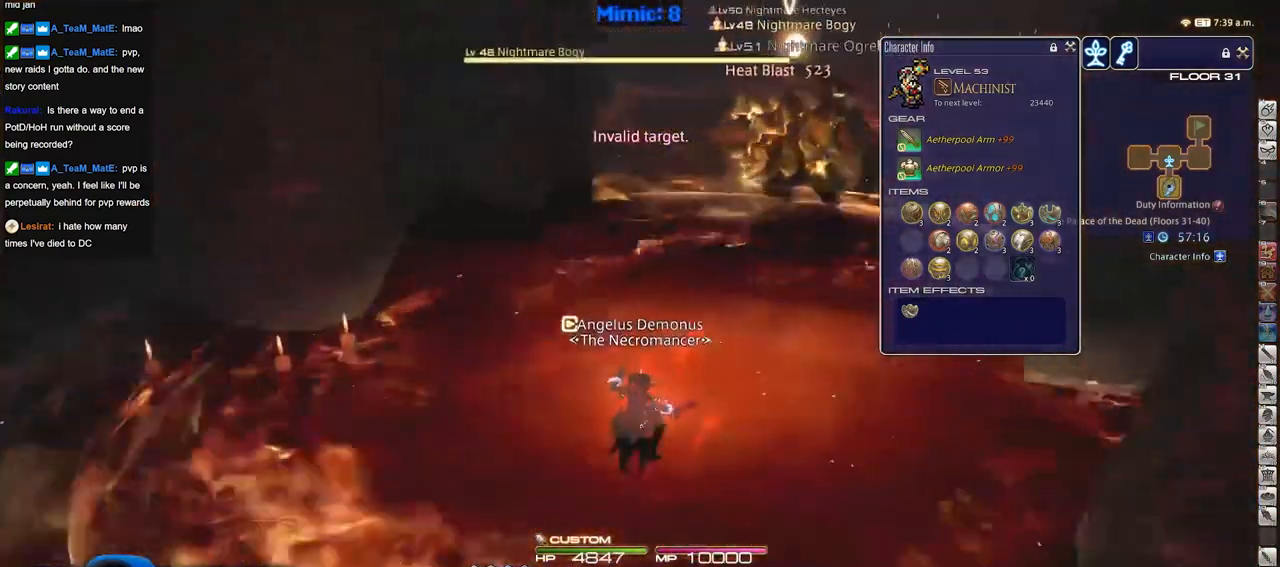
{"keys": ["w"], "events": [[17, "tab", "up"], [51, "p", "up"], [484, "d", "up"]]}
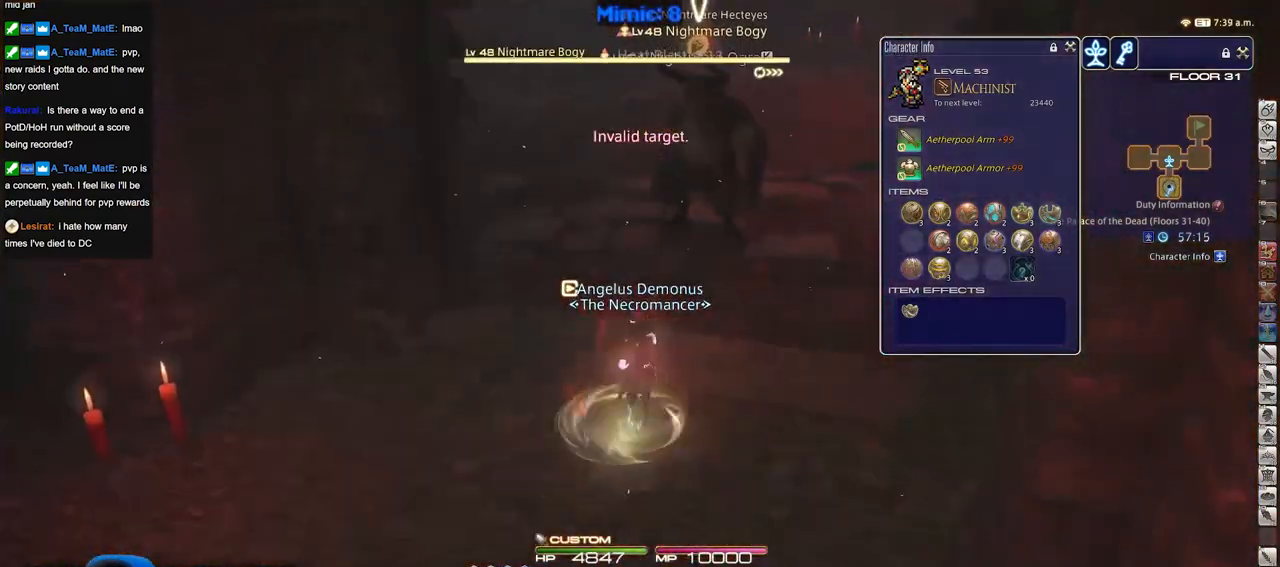
{"keys": ["w"], "events": []}
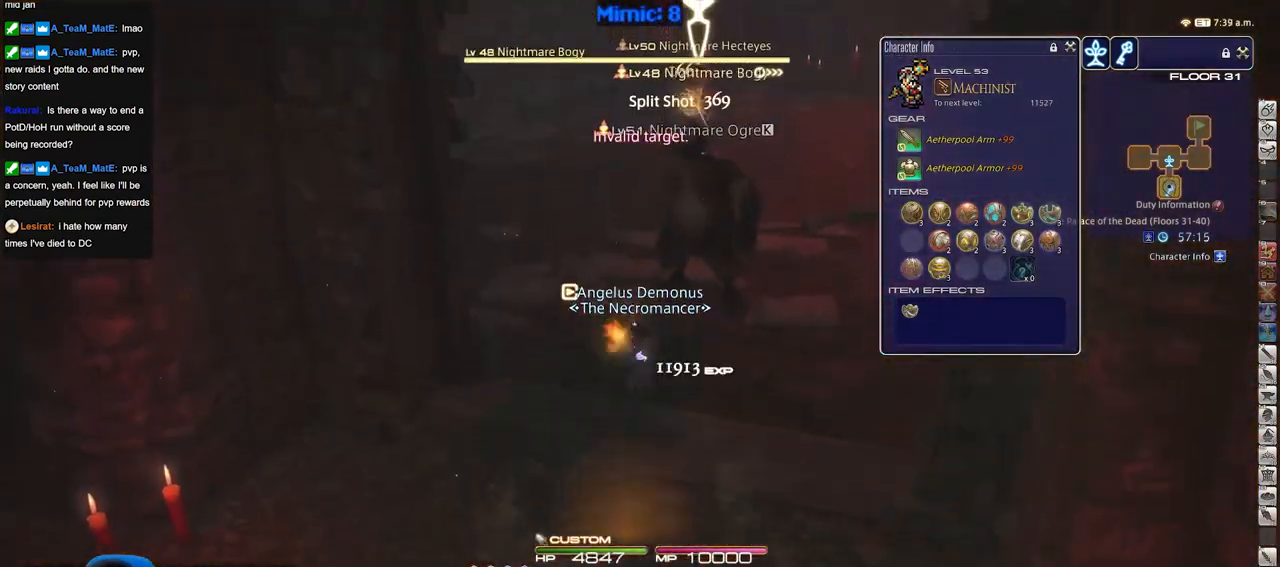
{"keys": ["w"], "events": [[34, "p", "down"], [267, "p", "up"]]}